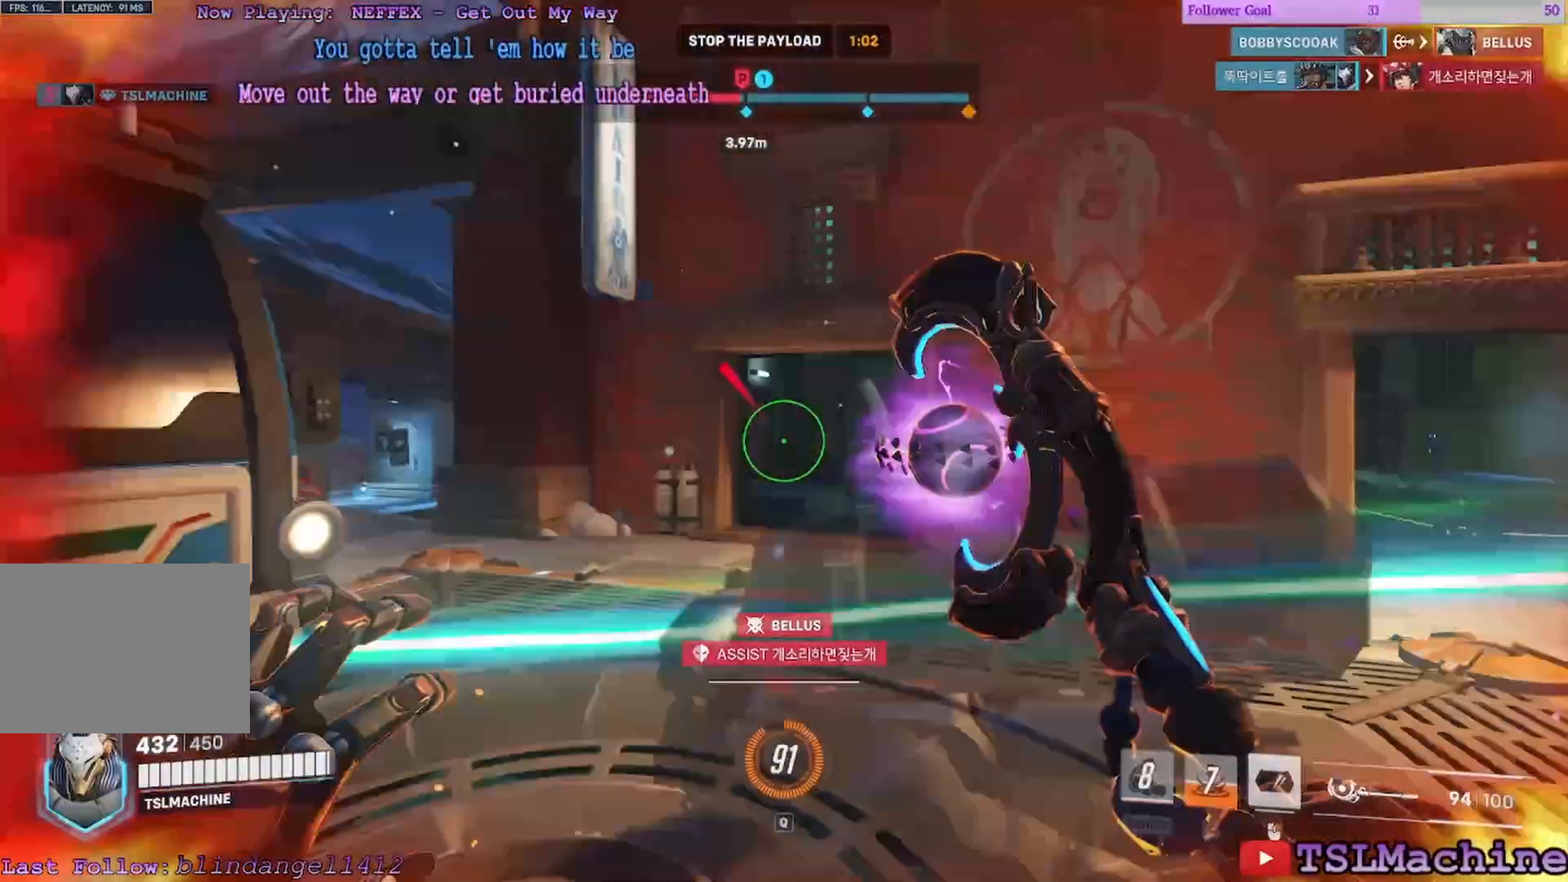
Gameplay with keyboard and mouse; each line is a JSON object with the keys and mouse buttons held at the frame after it. "events" lists presses ("down") and releases ("up") of "1", "2", "3", "4", "a", "alt", "c", "caps_lock", "ctrl", "d", "e", "escape", "f", "f1", "g", "q", "r", "s", "shift", "space", "tab", "tilde", "v", "w", "x", "z", "mouse_left", "mouse_wheel" and "mouse_right" between this image and that frame as [ms after this image, input, new state], when the widget could be followed in between. "mouse_left", "mouse_wheel", "mouse_right" = the "left", "wheel", "right" buttons of the "mouse" list. No other keys are recorded. "wheel" means that the mouse wheel is clicked or scrolled. Mouse movement is not recorded.
{"keys": ["a", "d", "w"], "mouse": ["right"], "events": [[67, "s", "up"], [167, "w", "down"], [283, "mouse_left", "up"], [283, "mouse_right", "down"], [417, "a", "down"]]}
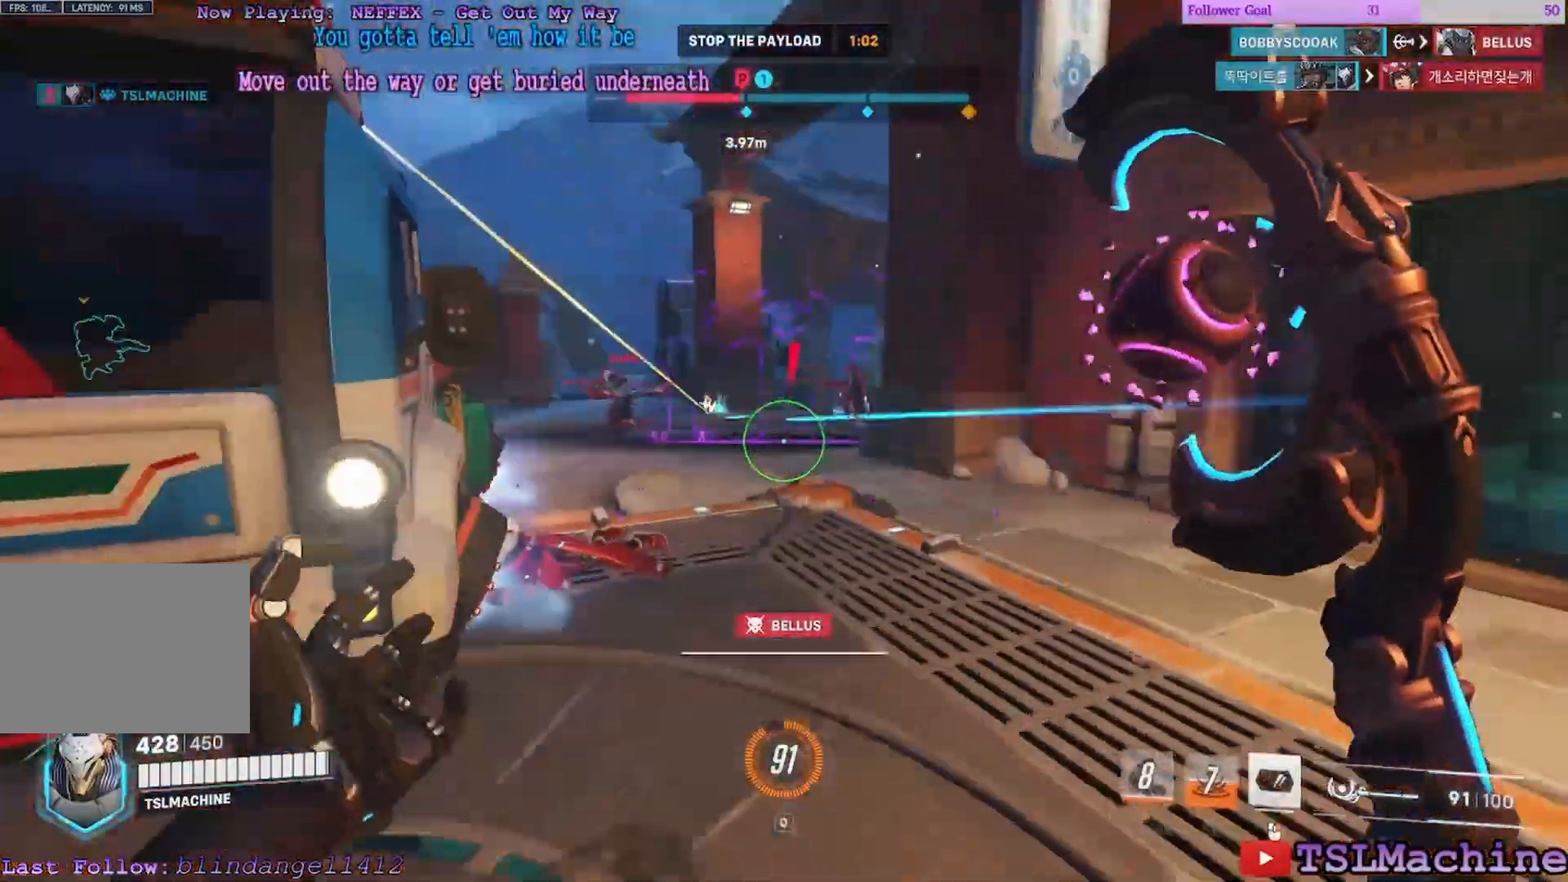
{"keys": ["d", "w"], "mouse": ["left"]}
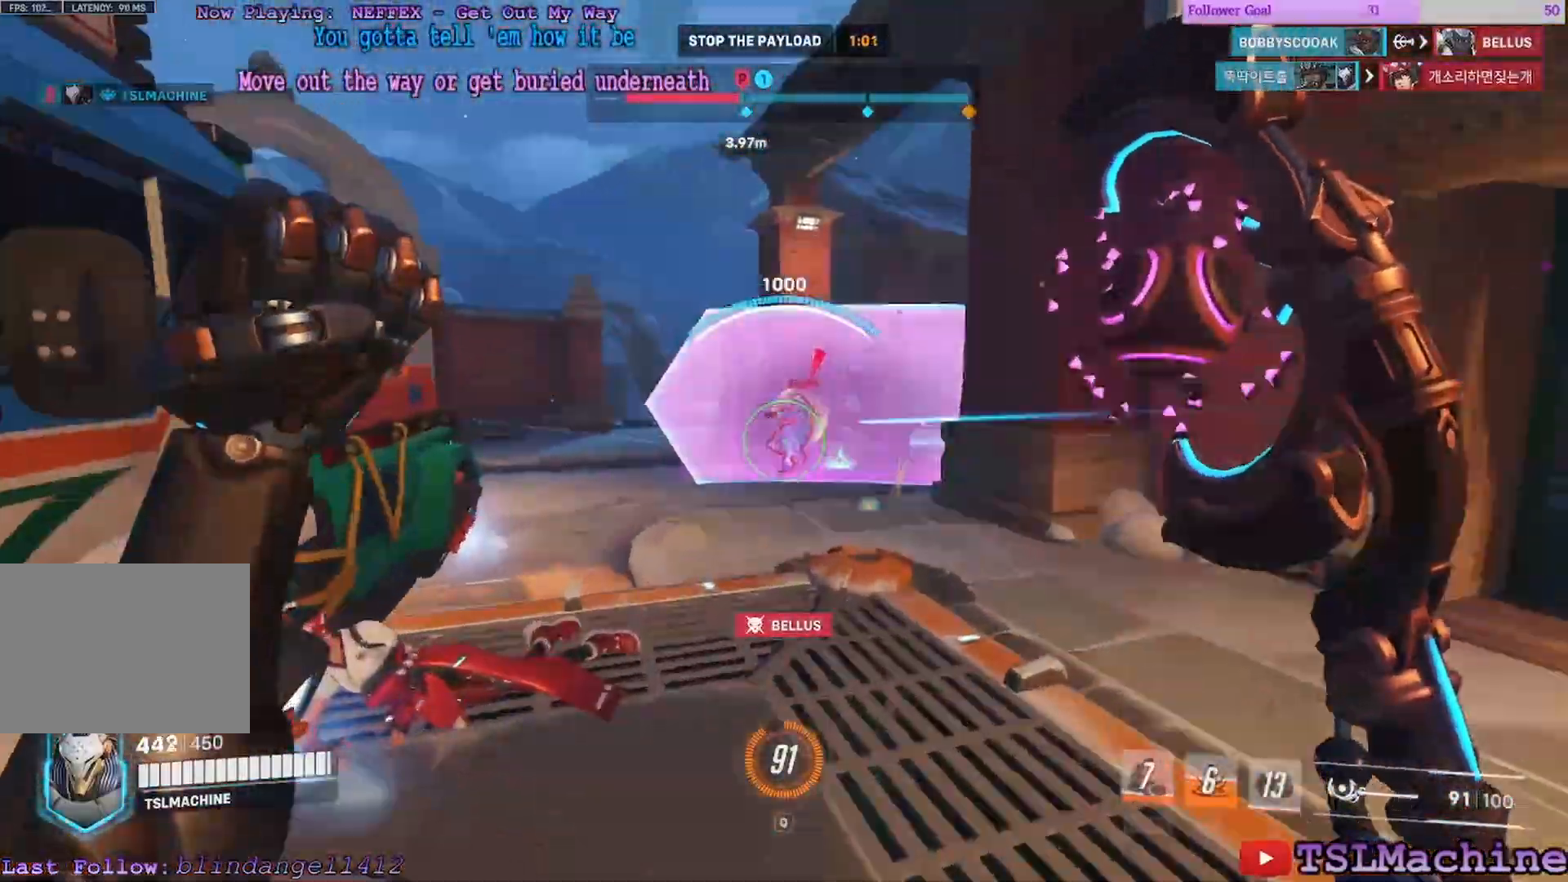
{"keys": ["a", "space", "w"], "mouse": ["left"], "events": [[83, "d", "up"], [83, "space", "down"], [317, "a", "down"]]}
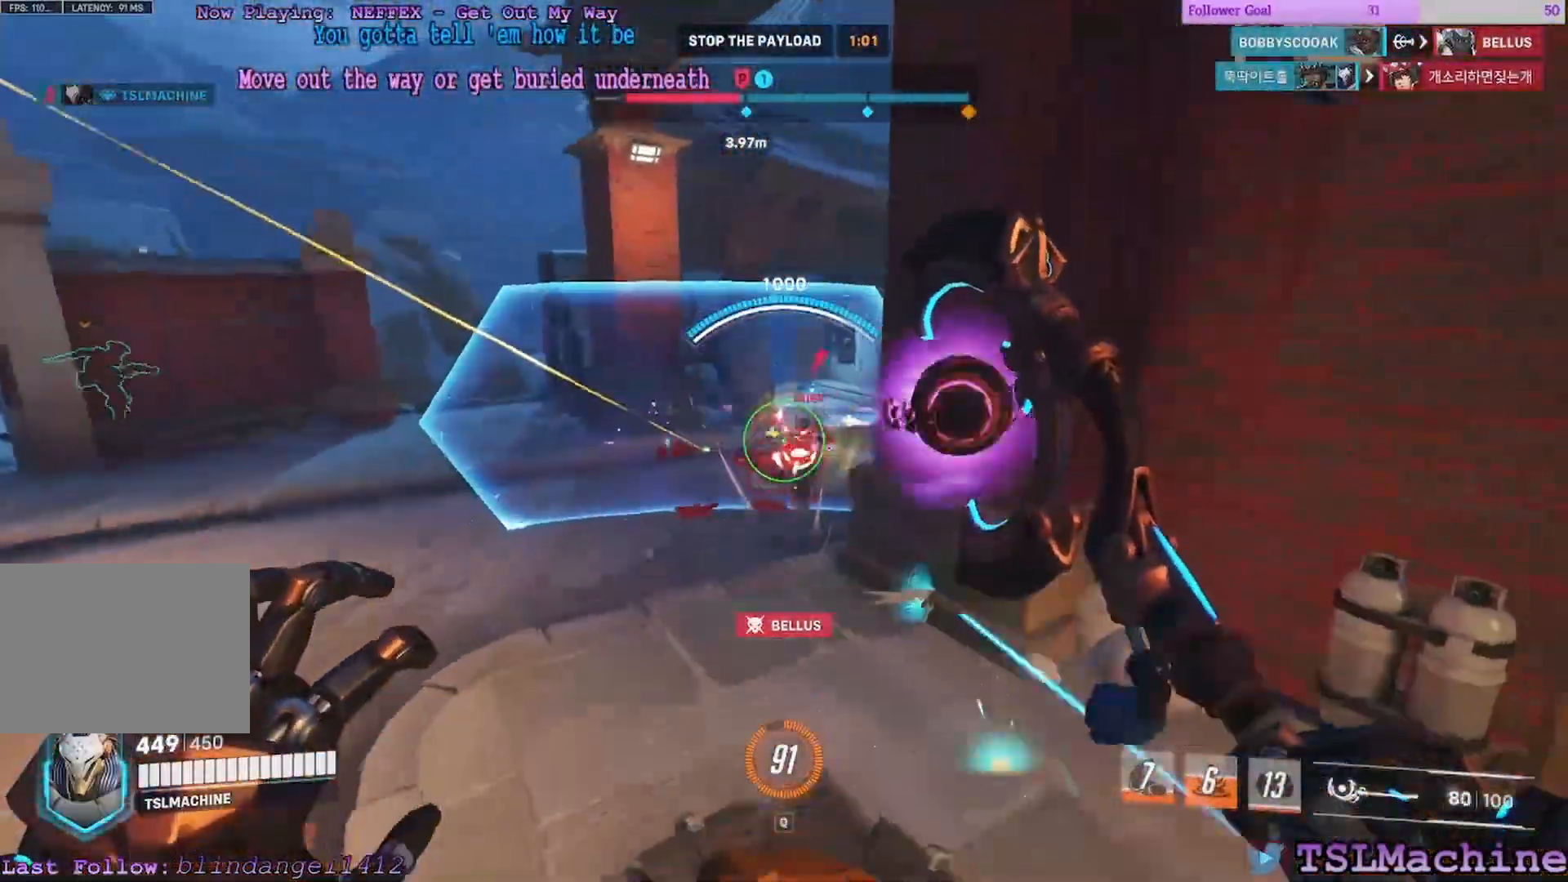
{"keys": ["a", "space", "w"], "mouse": ["left"], "events": [[50, "space", "up"], [400, "space", "down"]]}
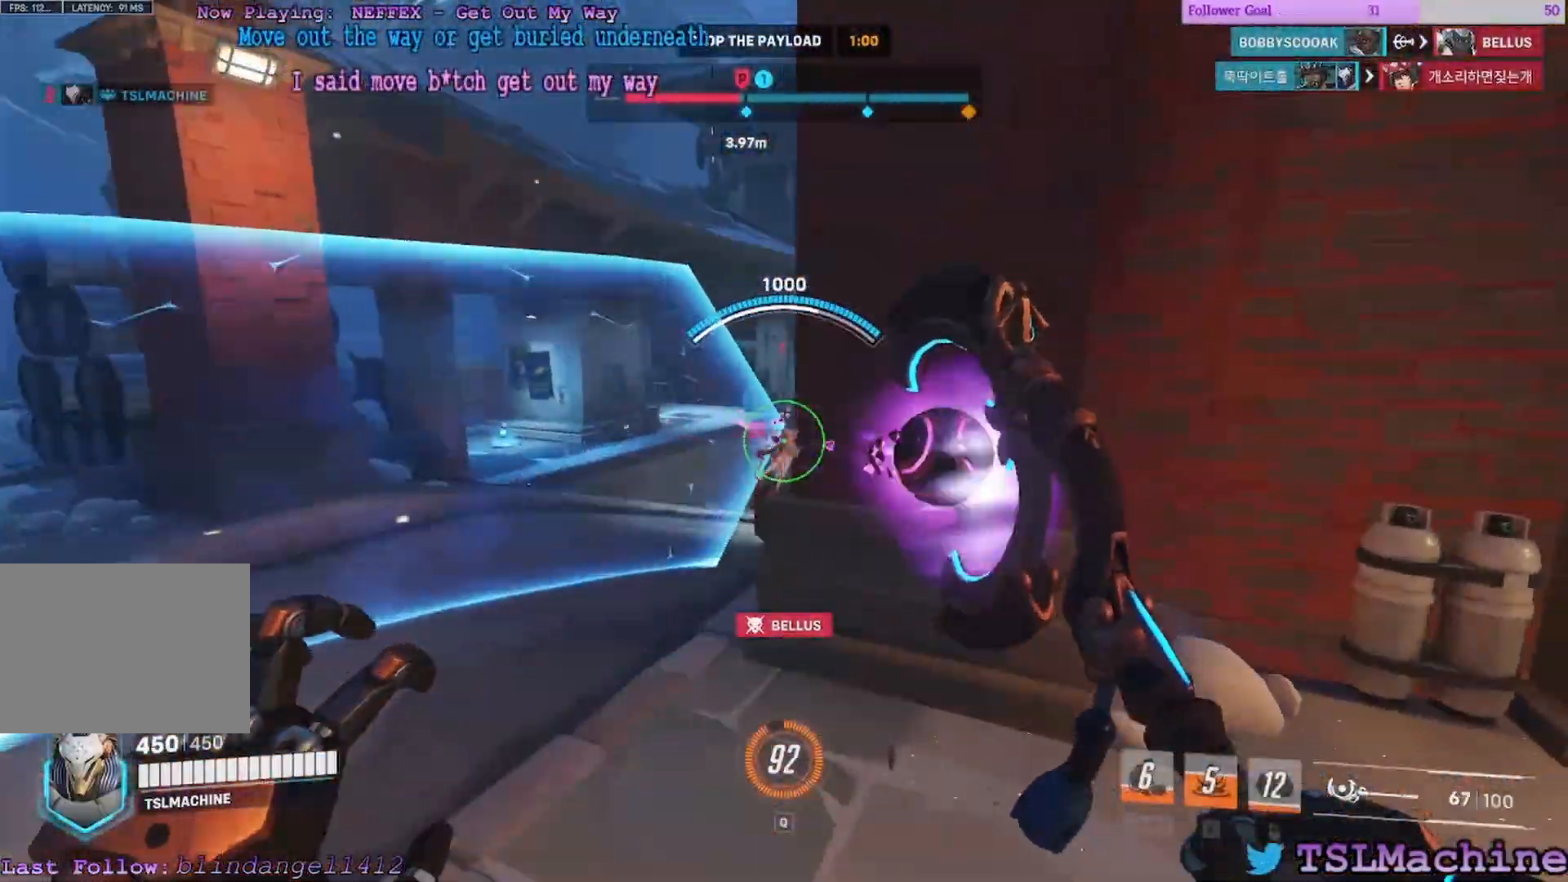
{"keys": ["a"], "mouse": ["left"], "events": [[317, "space", "up"], [467, "w", "up"]]}
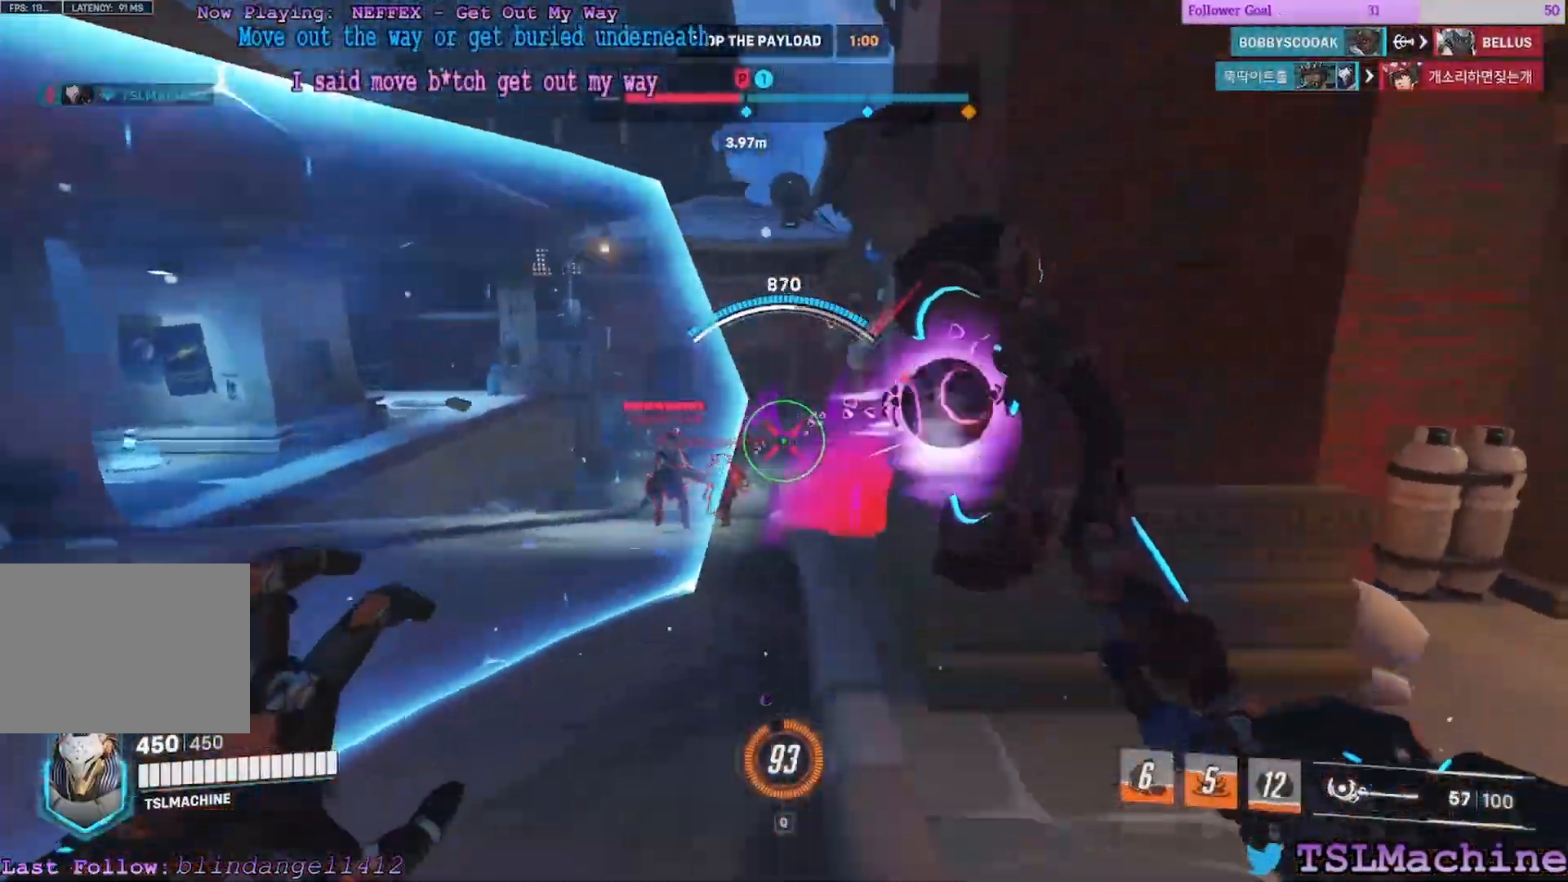
{"keys": ["a", "w"], "mouse": ["left"], "events": [[367, "w", "down"]]}
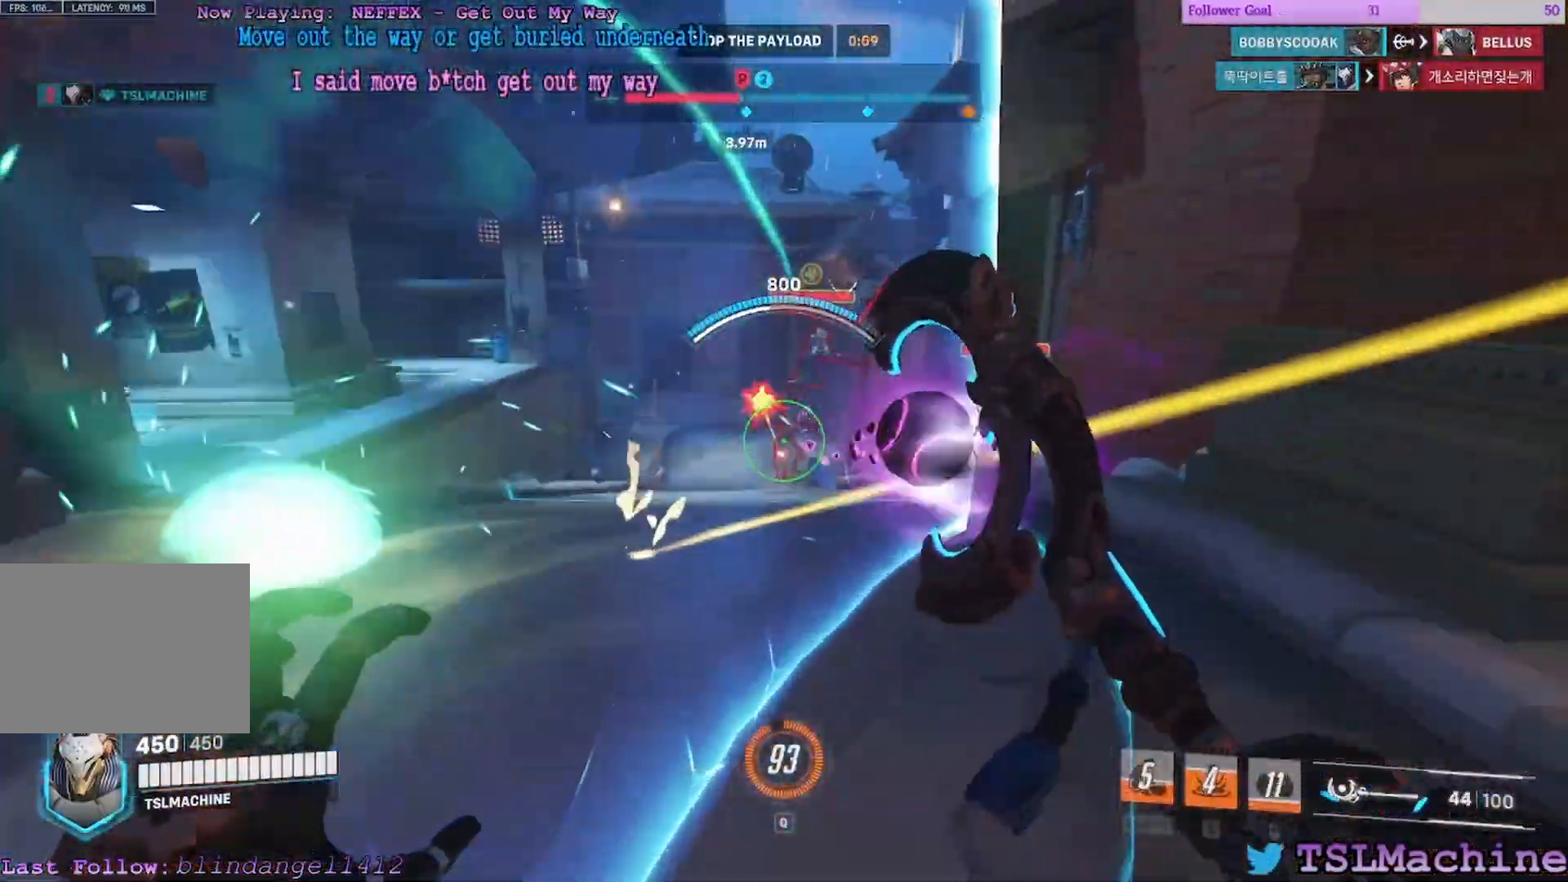
{"keys": ["d", "s", "w"], "mouse": ["left"]}